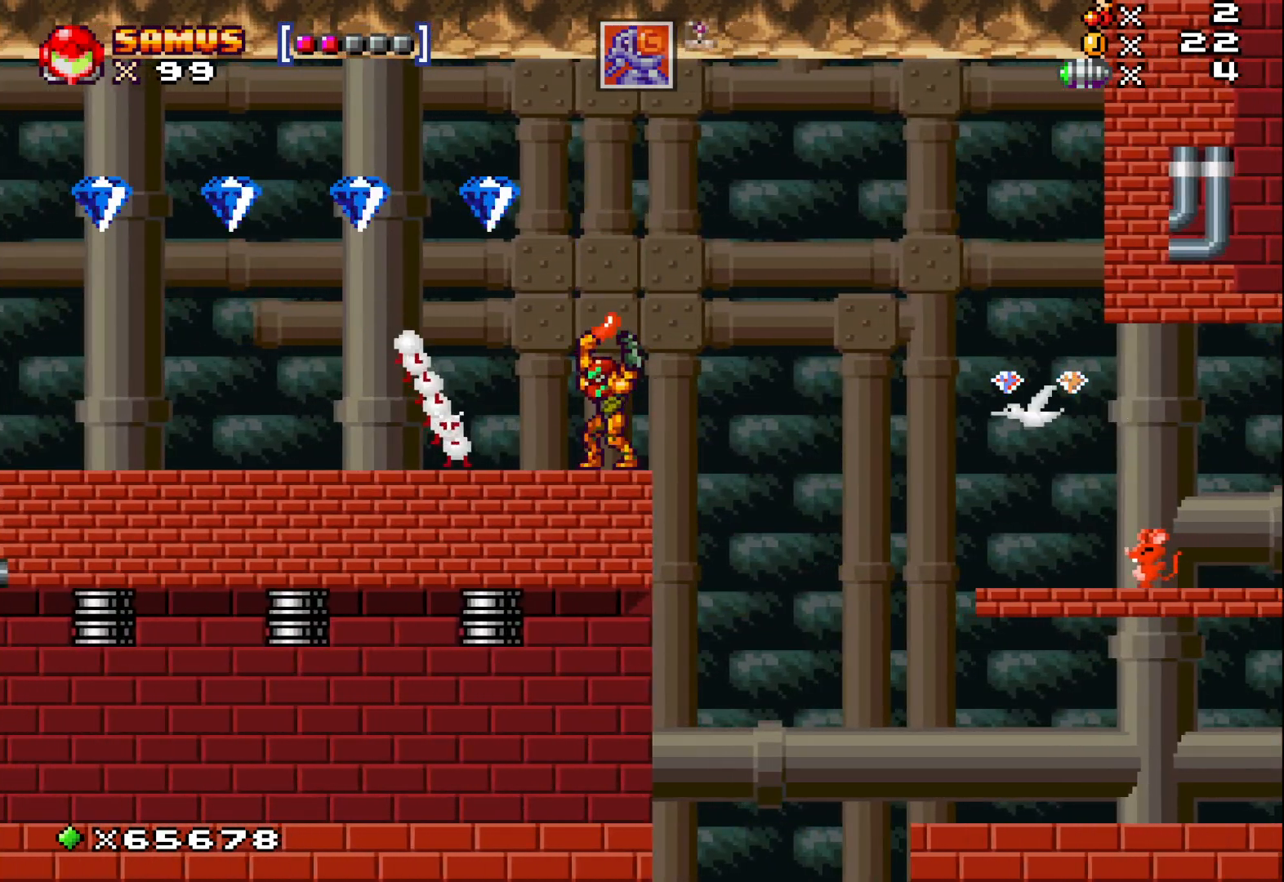
Gameplay with a controller (Xbox layout); each line is a JSON object with the inputs held at the frame after it. "events" lists button and stick changes between this image and that frame as [ms after this image, input, new state], when the widget could be followed in between. Not read: right_stick.
{"buttons": [], "left_stick": "center", "events": [[50, "X", "up"], [150, "X", "down"], [283, "X", "up"]]}
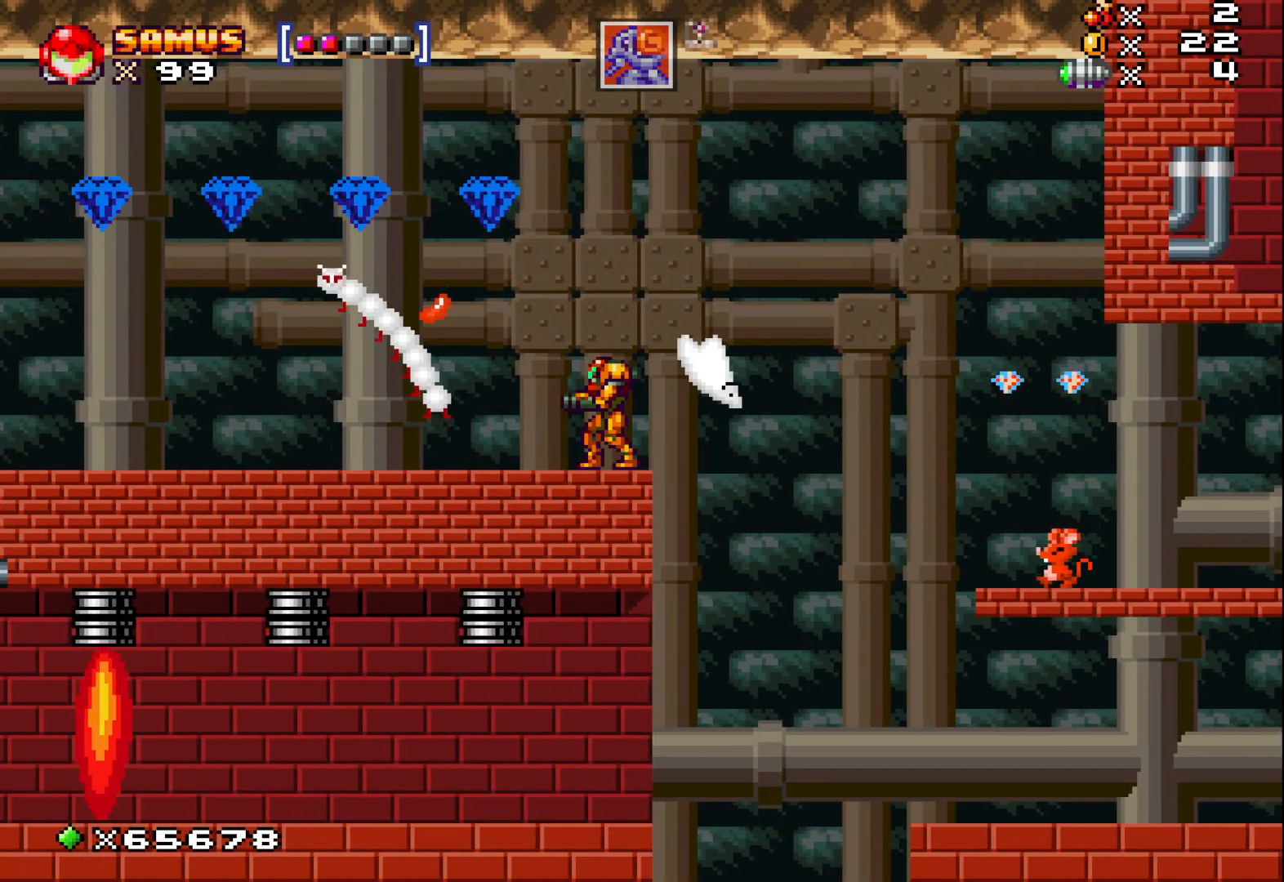
{"buttons": [], "left_stick": "center", "events": []}
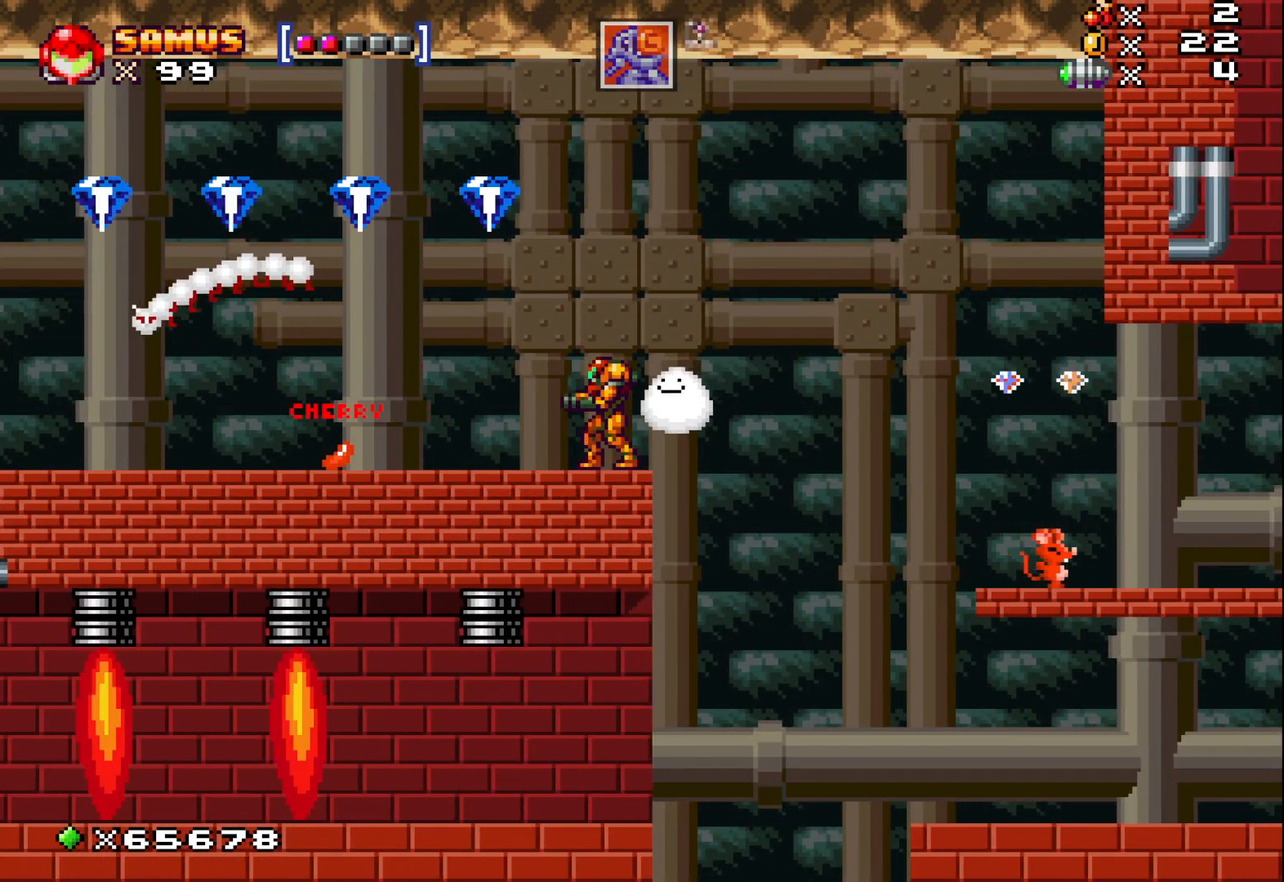
{"buttons": [], "left_stick": "center", "events": [[117, "R1", "down"], [217, "R1", "up"]]}
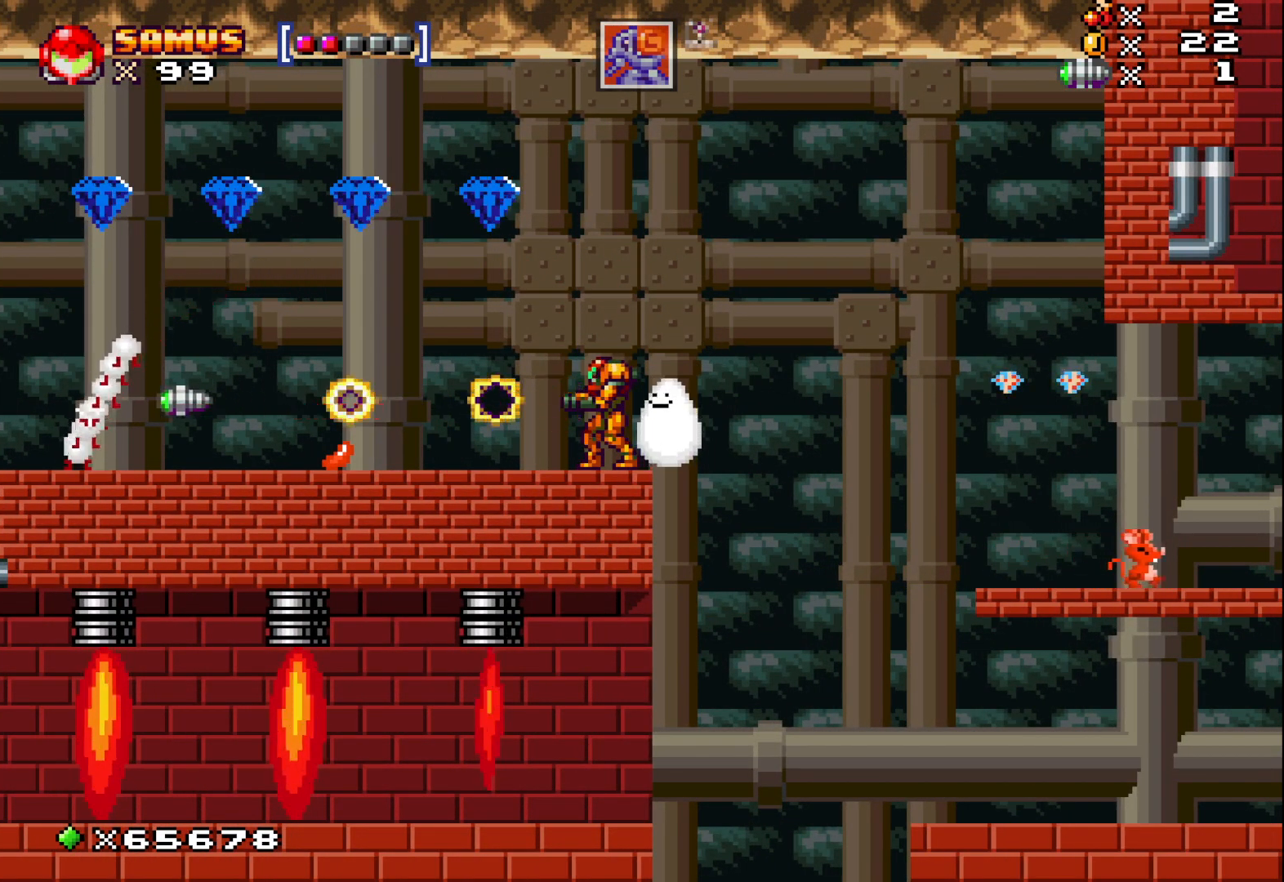
{"buttons": [], "left_stick": "center", "events": []}
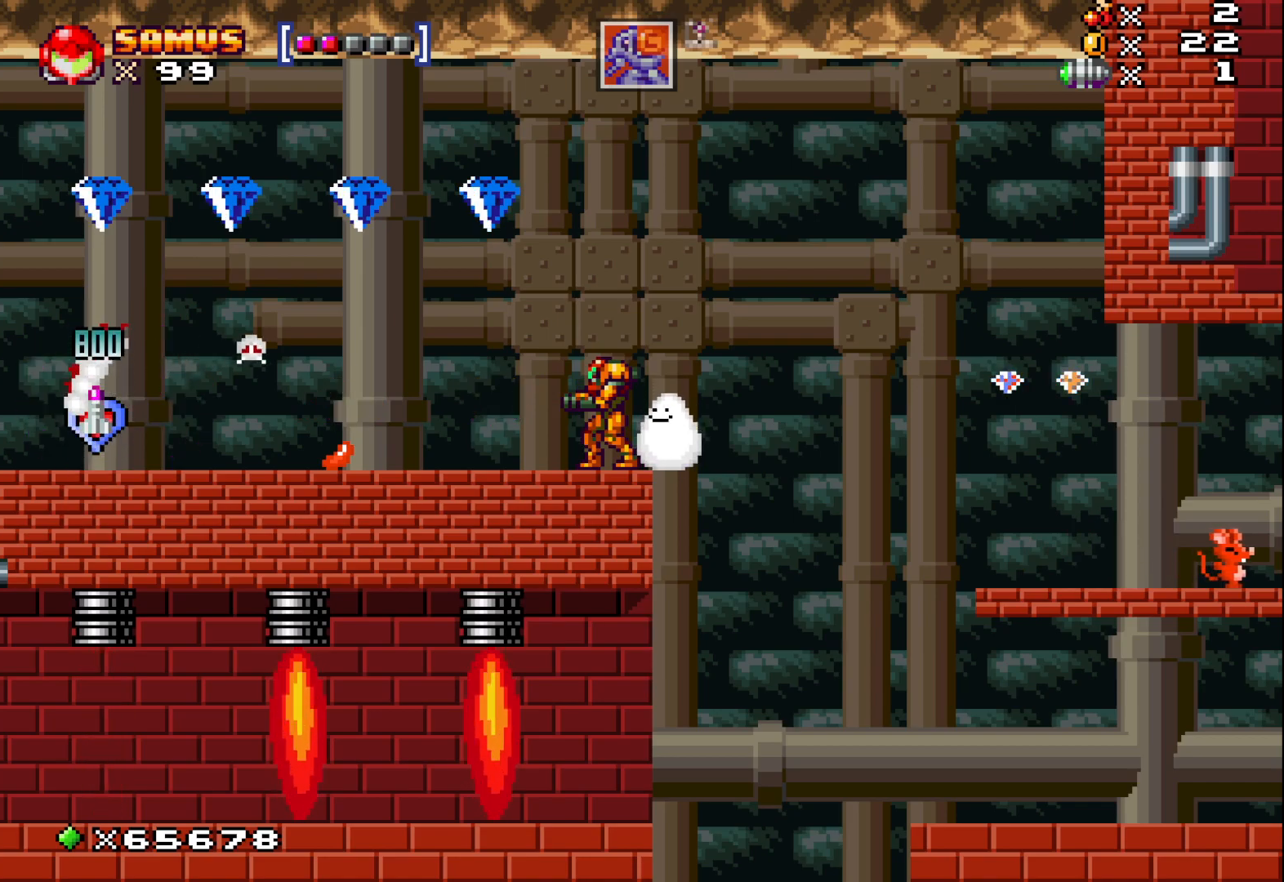
{"buttons": [], "left_stick": "left", "events": [[433, "left_stick", "left"]]}
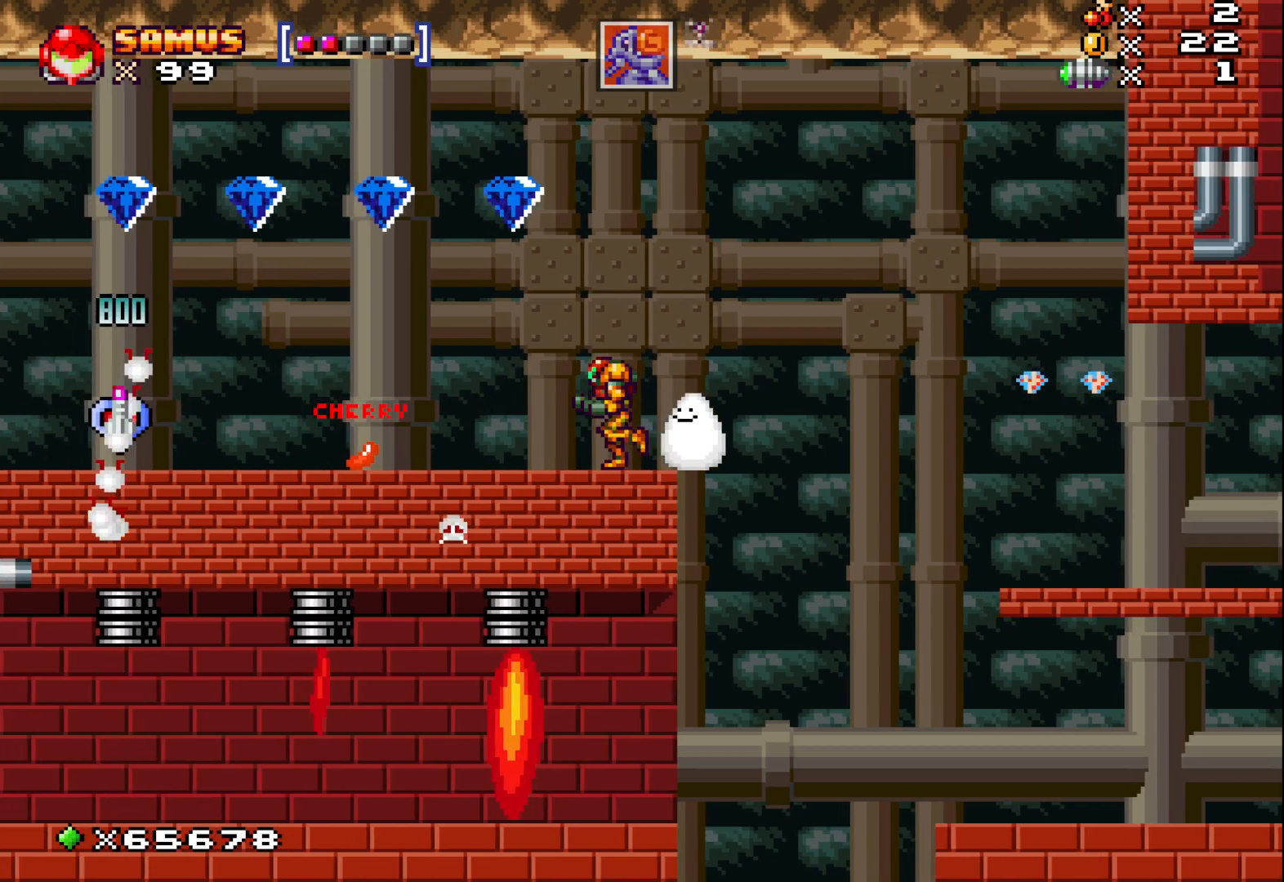
{"buttons": [], "left_stick": "up-left", "events": [[167, "left_stick", "up-left"]]}
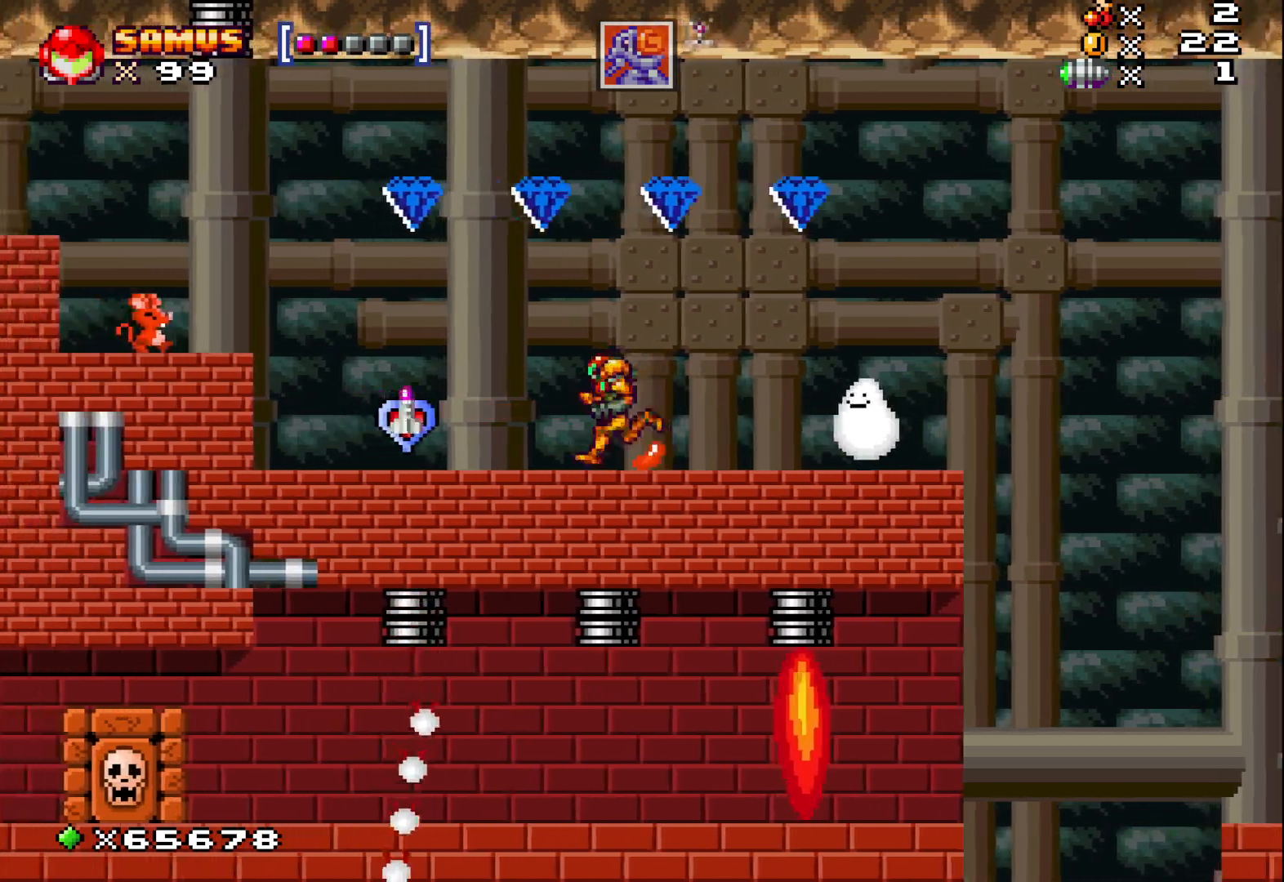
{"buttons": [], "left_stick": "center", "events": [[350, "left_stick", "center"]]}
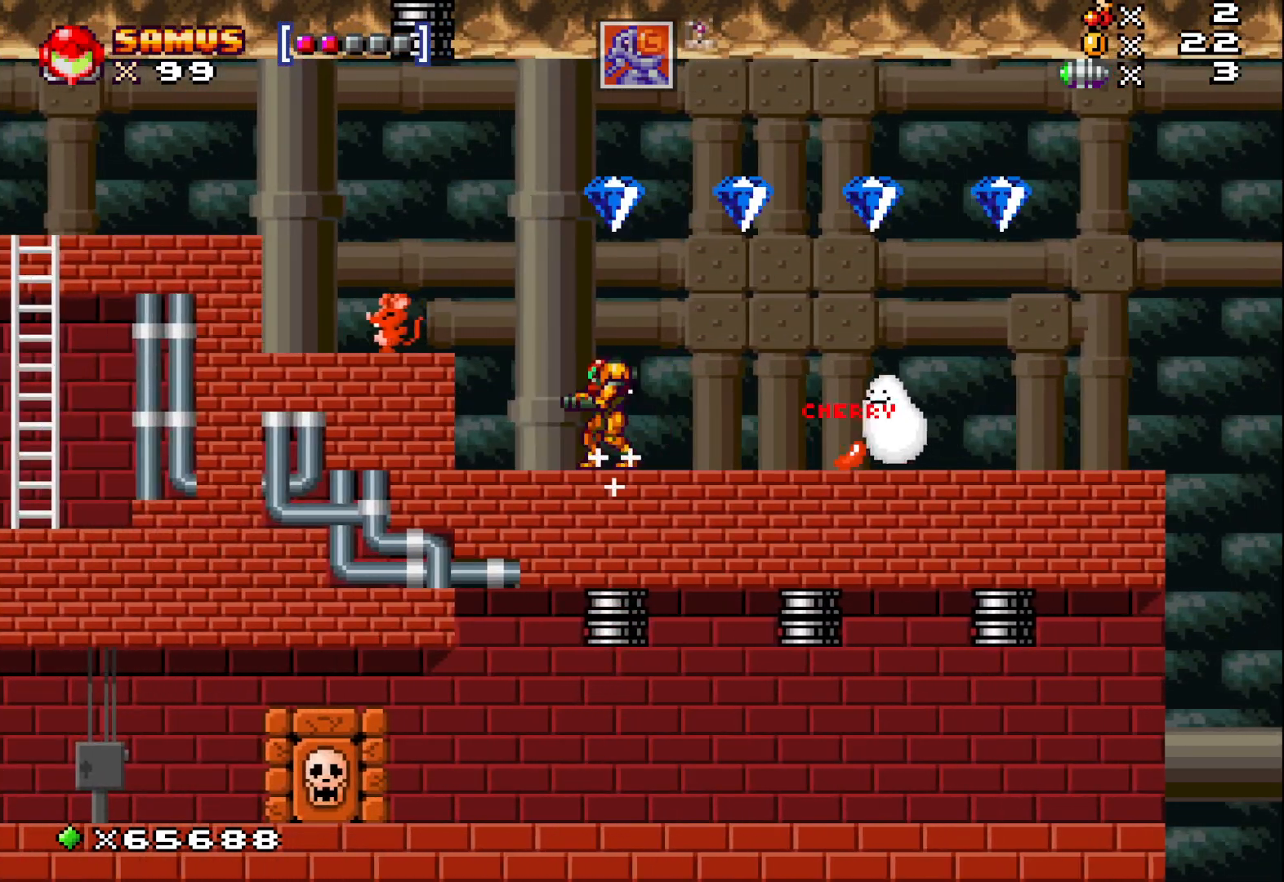
{"buttons": [], "left_stick": "down", "events": [[17, "left_stick", "right"], [483, "left_stick", "down"]]}
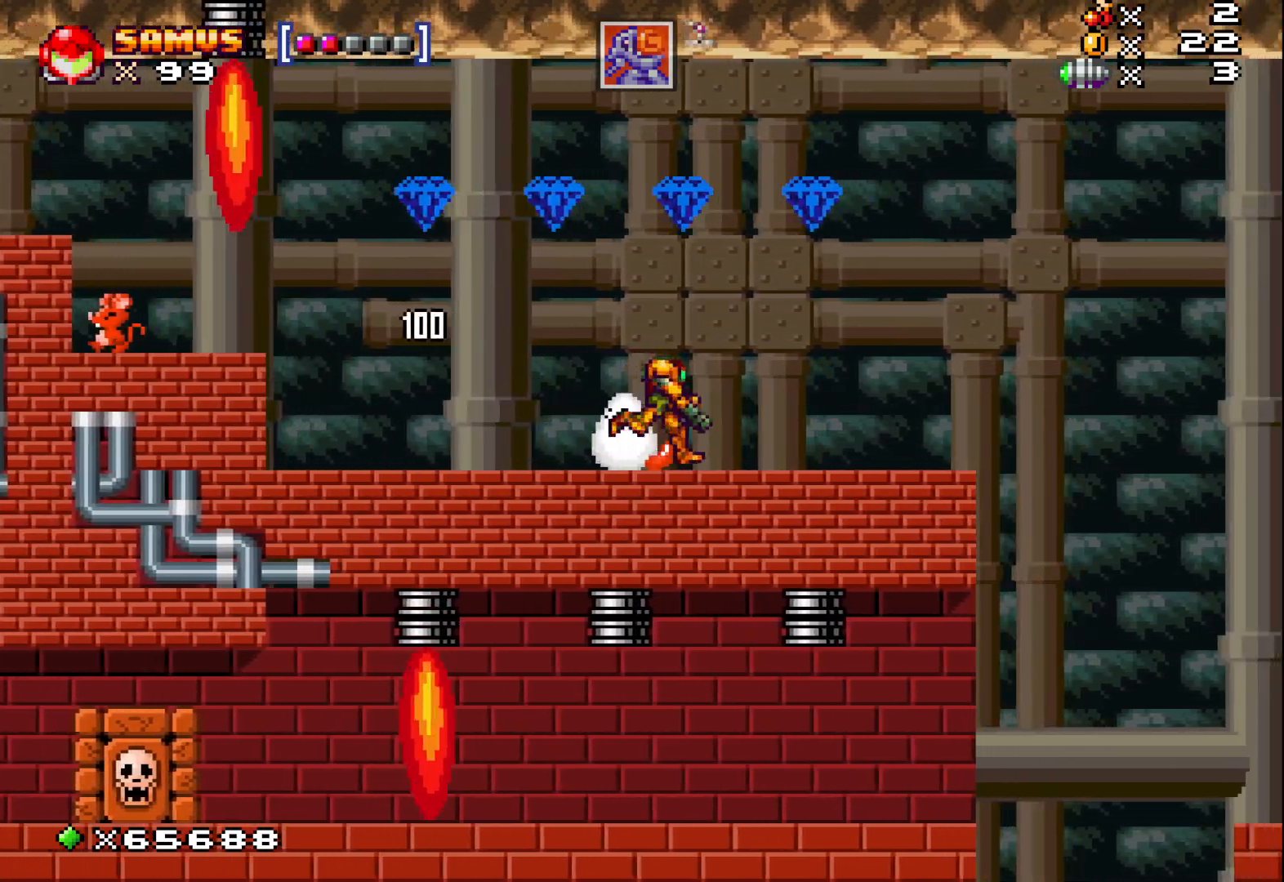
{"buttons": ["A", "X"], "left_stick": "right", "events": [[33, "X", "down"], [267, "left_stick", "right"], [317, "A", "down"]]}
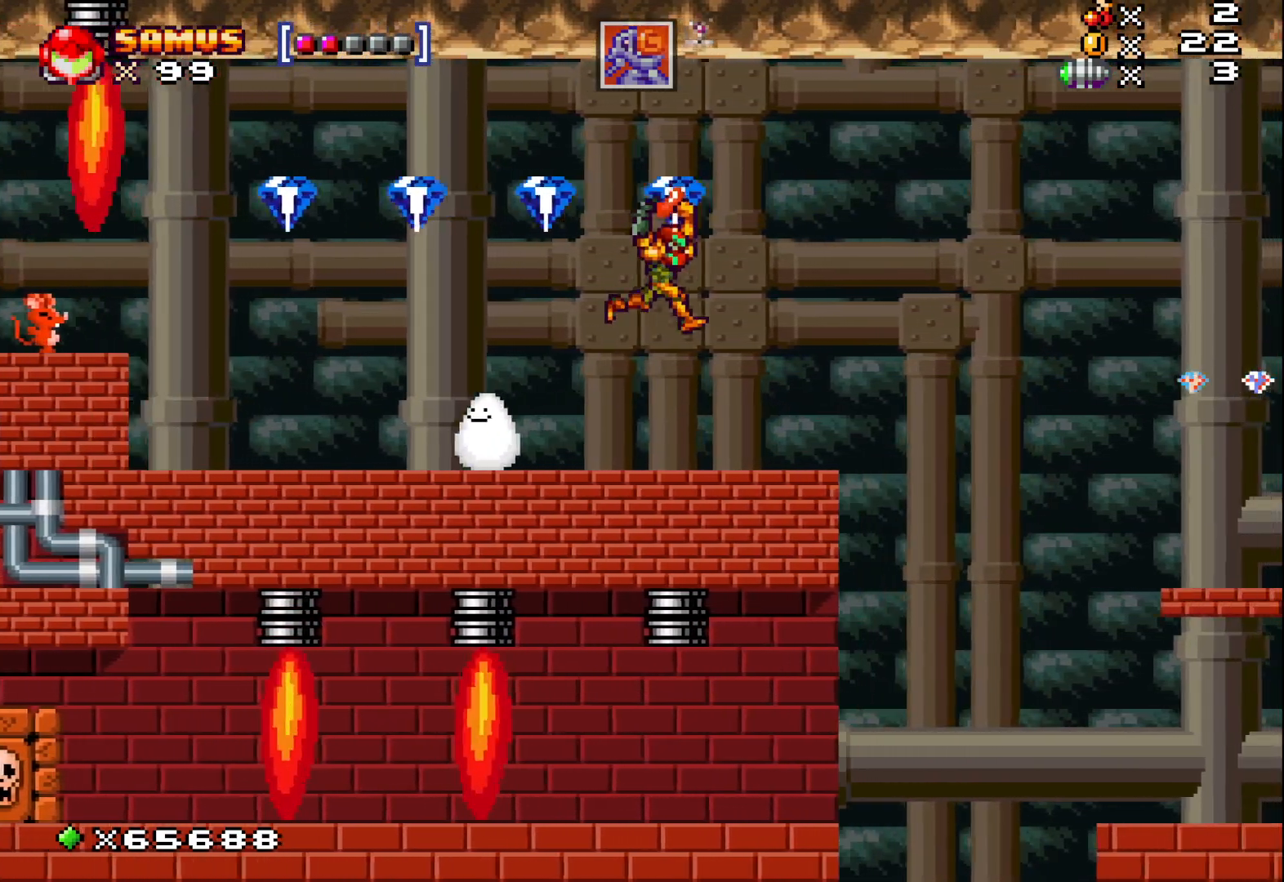
{"buttons": ["X"], "left_stick": "up-left", "events": [[133, "left_stick", "up-left"], [217, "A", "up"]]}
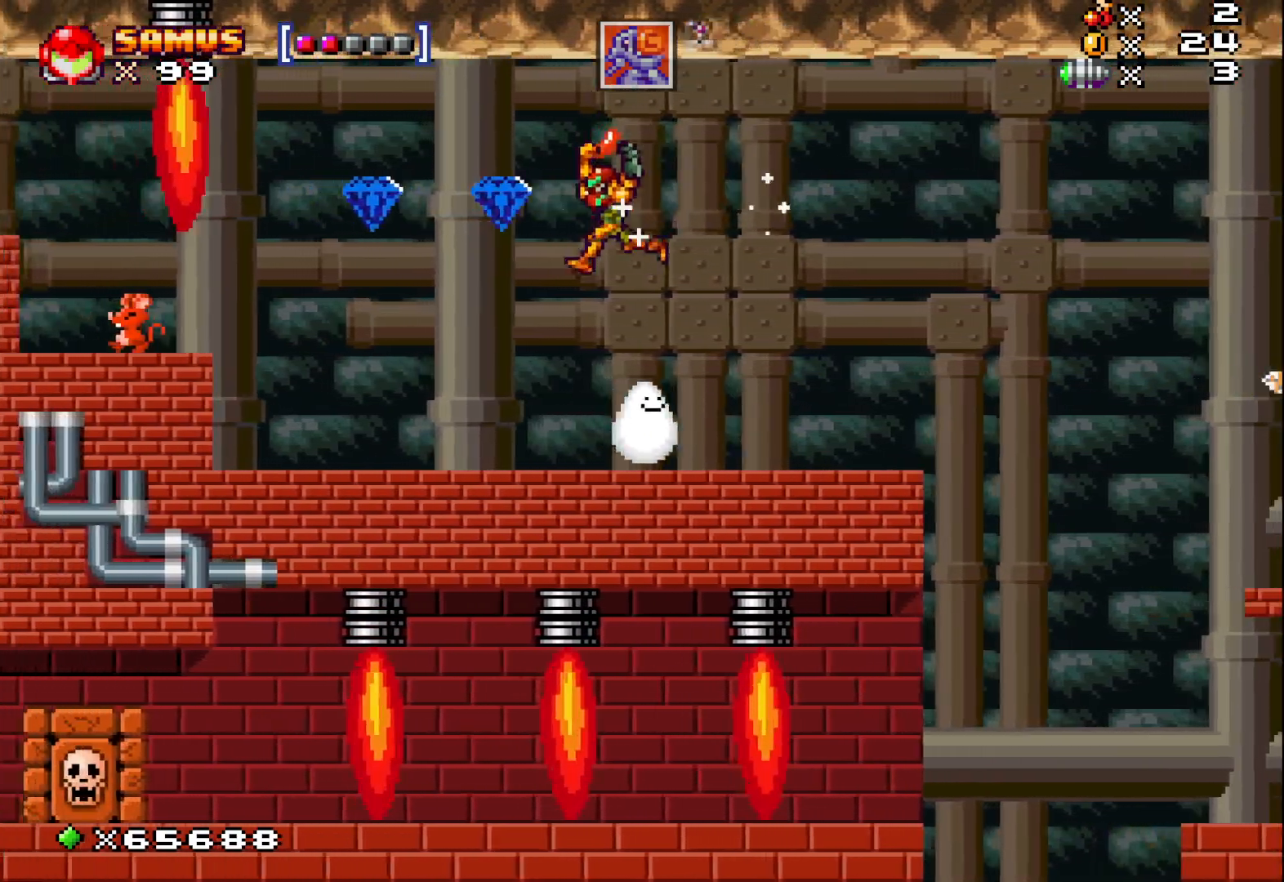
{"buttons": ["A", "X"], "left_stick": "left", "events": [[67, "left_stick", "center"], [250, "A", "down"], [283, "left_stick", "left"]]}
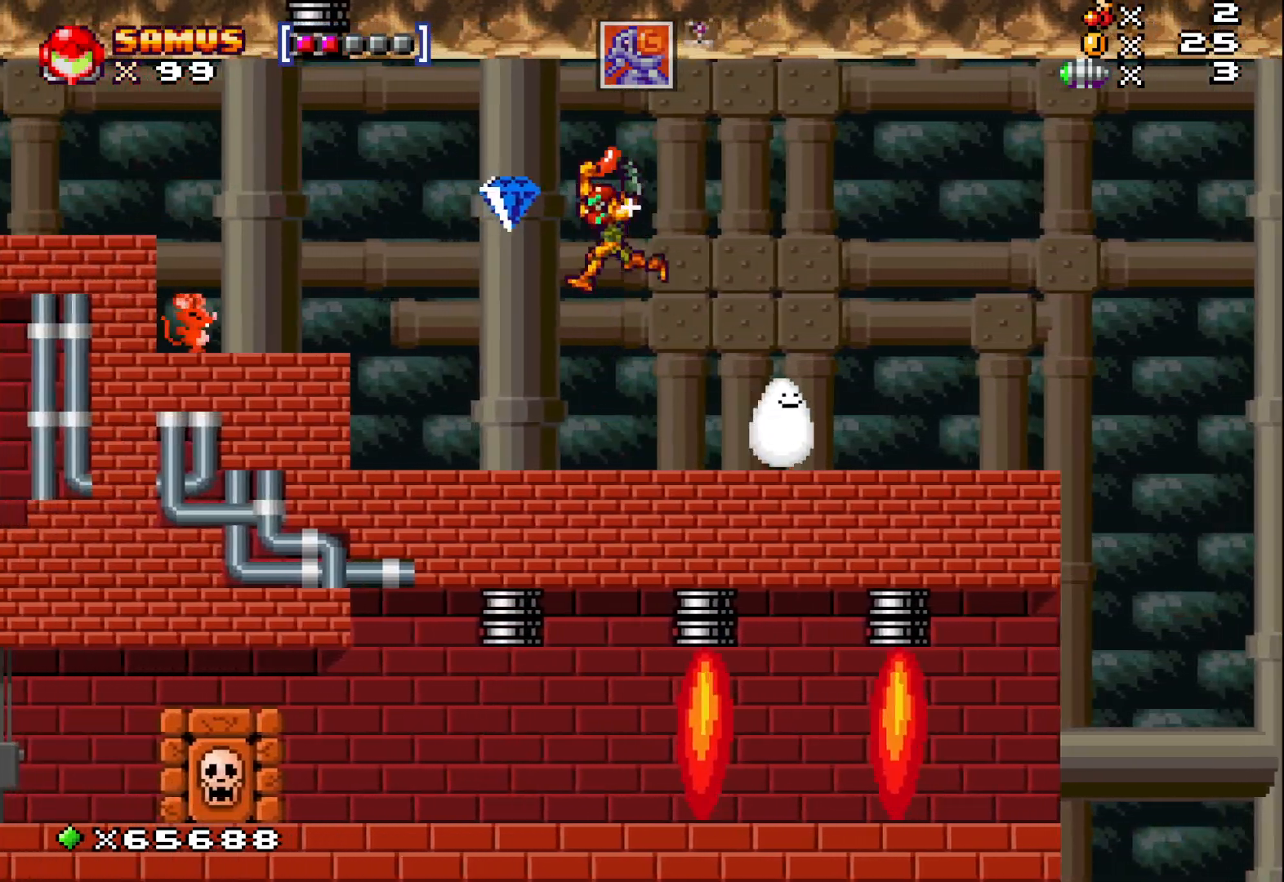
{"buttons": ["X"], "left_stick": "center", "events": [[17, "A", "up"], [200, "left_stick", "center"]]}
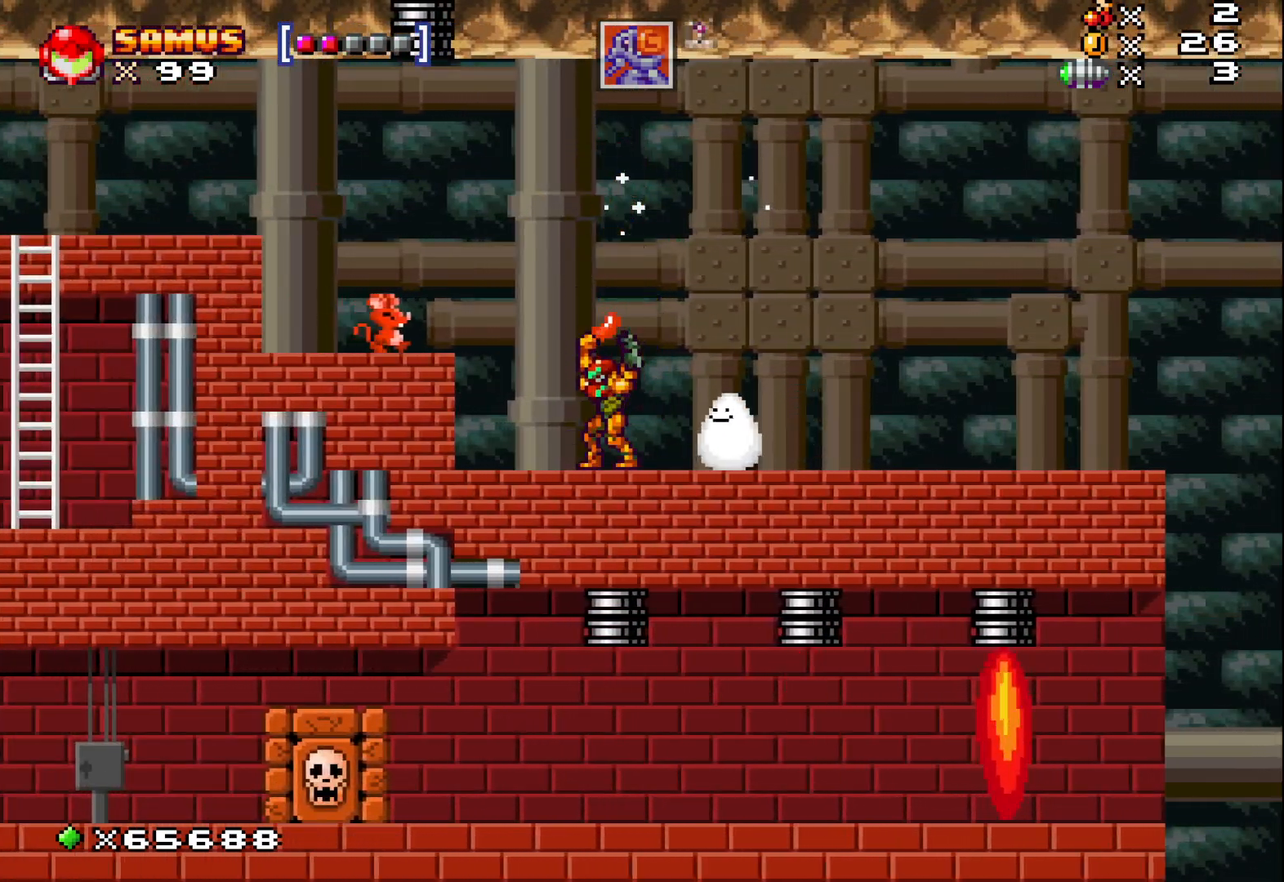
{"buttons": [], "left_stick": "center", "events": [[167, "left_stick", "right"], [267, "left_stick", "center"], [333, "X", "up"]]}
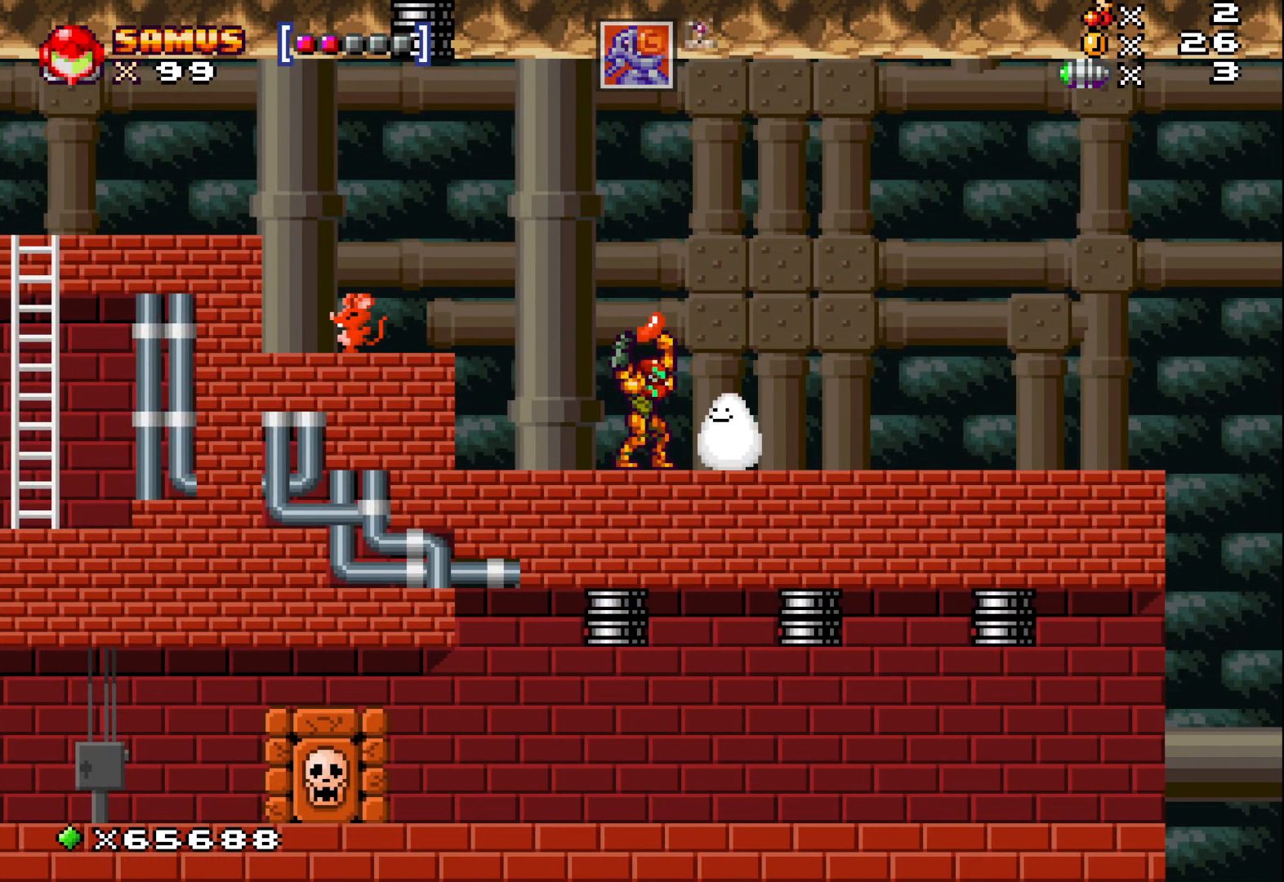
{"buttons": ["X"], "left_stick": "center", "events": [[167, "A", "down"], [167, "left_stick", "left"], [333, "A", "up"], [400, "left_stick", "center"], [417, "X", "down"]]}
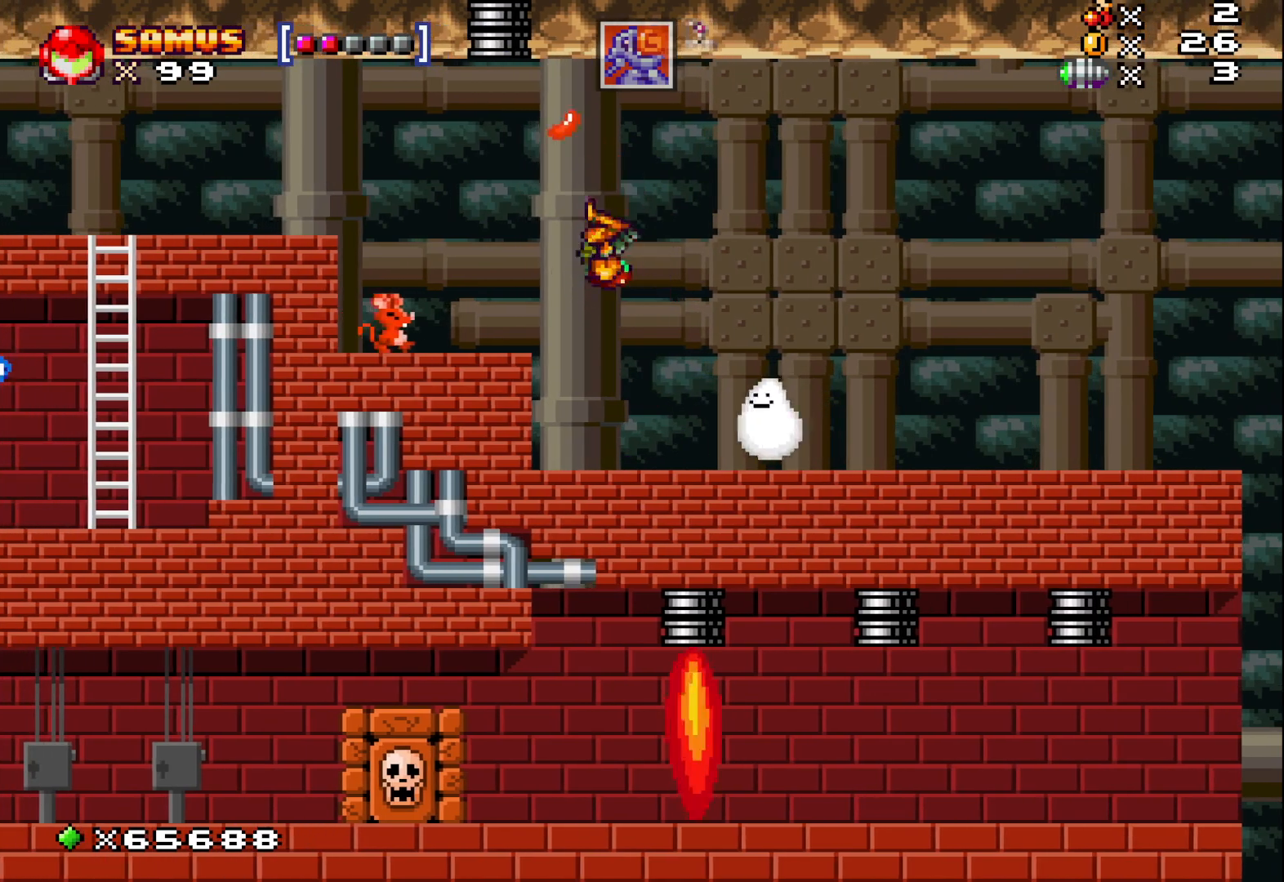
{"buttons": [], "left_stick": "center", "events": [[33, "X", "up"], [67, "left_stick", "right"], [250, "left_stick", "center"]]}
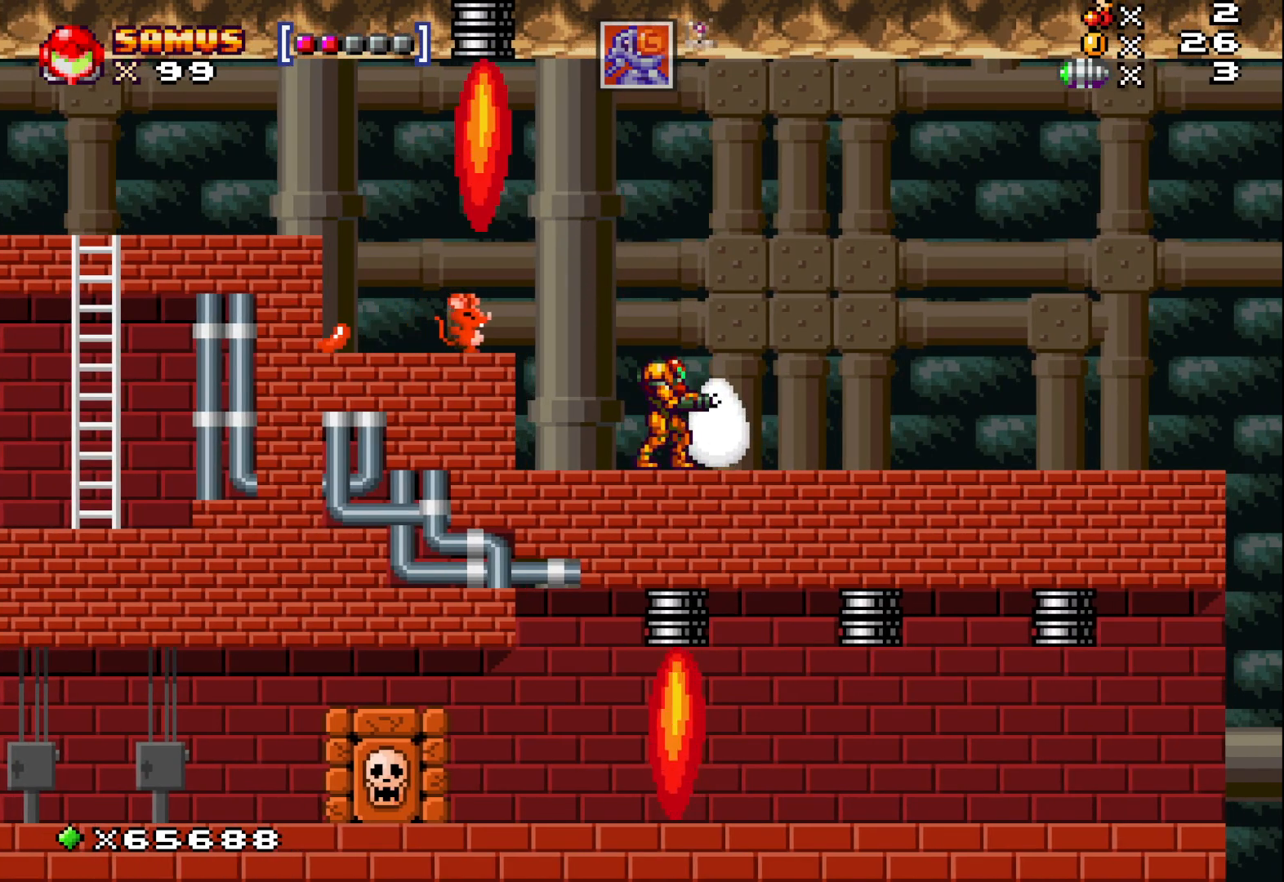
{"buttons": [], "left_stick": "center", "events": [[250, "left_stick", "up-left"], [350, "left_stick", "center"], [417, "A", "down"], [483, "A", "up"]]}
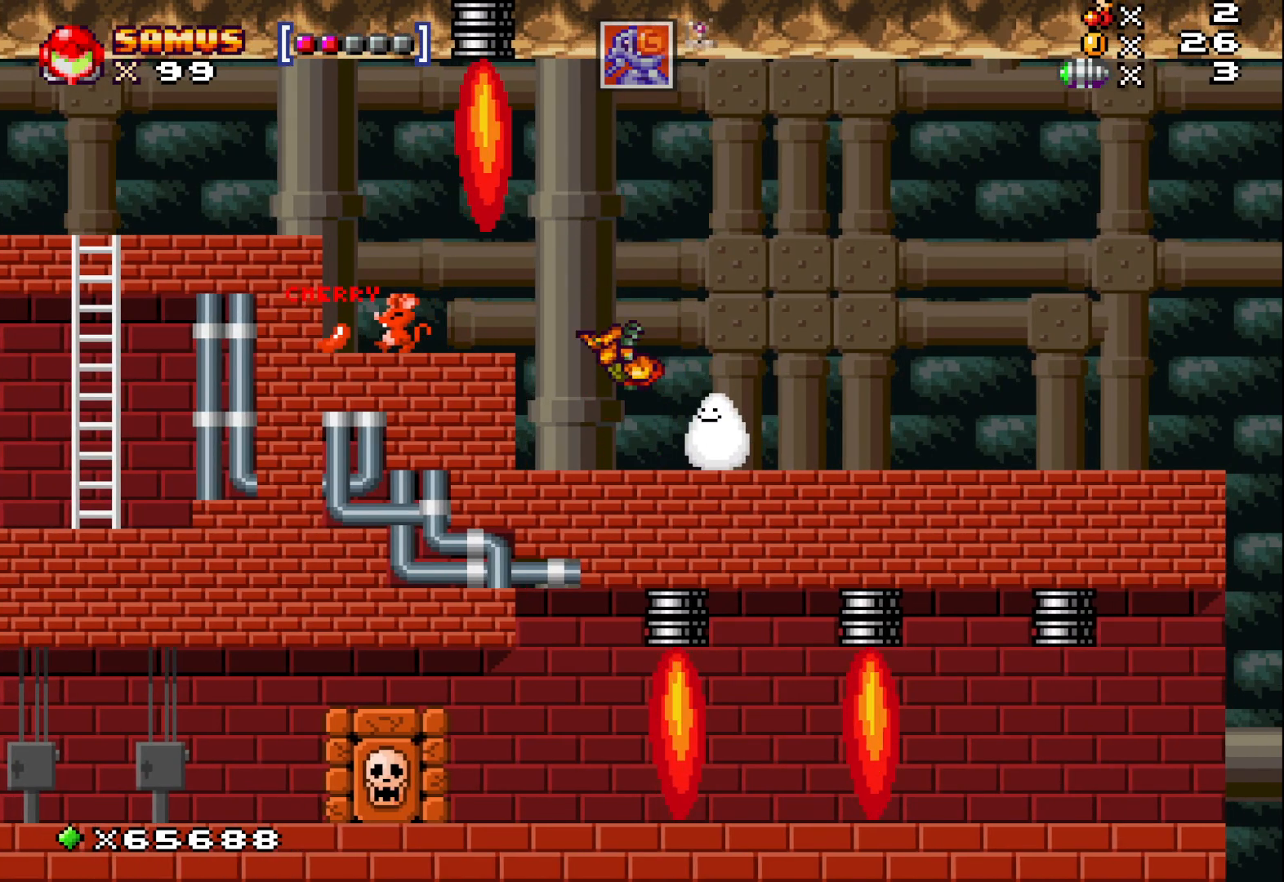
{"buttons": [], "left_stick": "center", "events": [[100, "X", "down"], [133, "X", "up"]]}
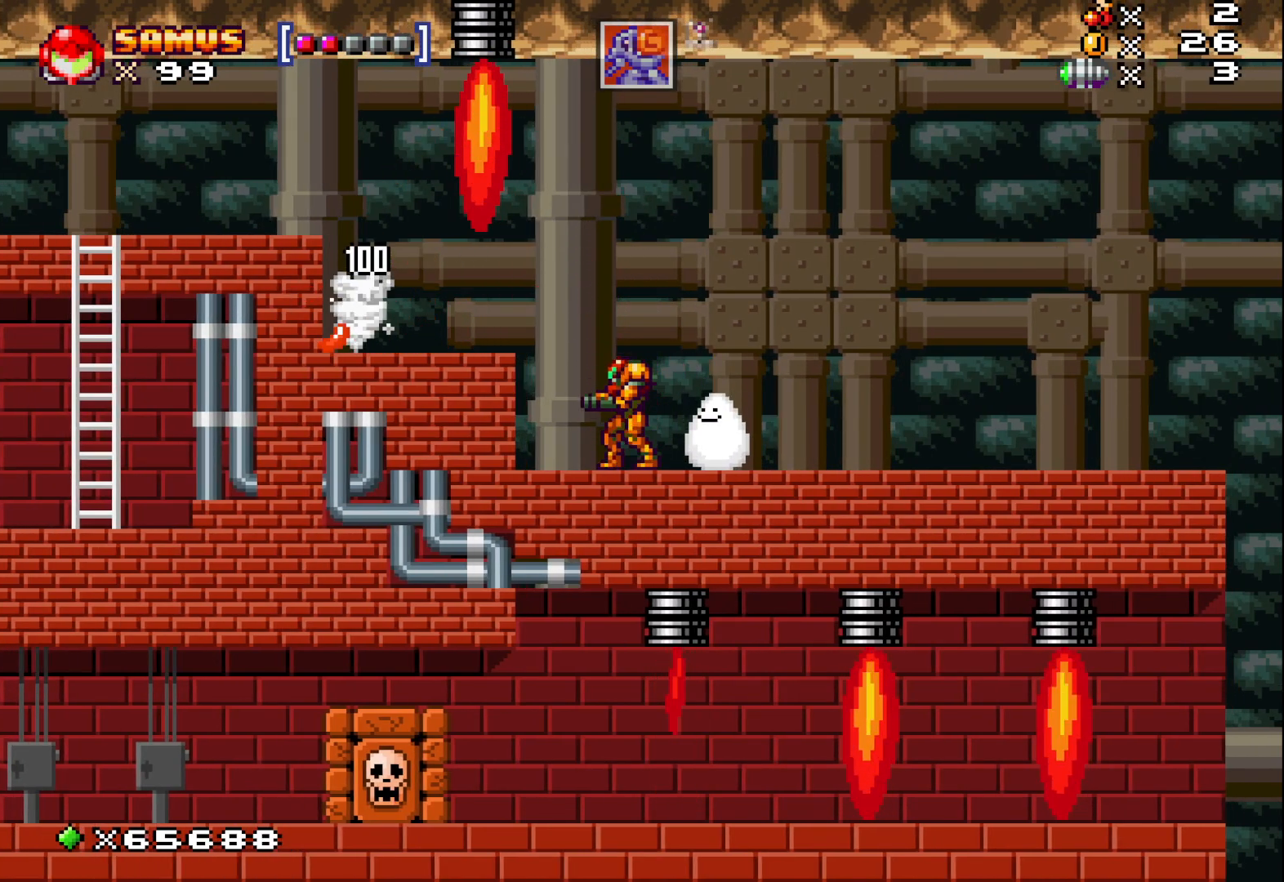
{"buttons": [], "left_stick": "center", "events": [[267, "left_stick", "left"], [467, "left_stick", "center"]]}
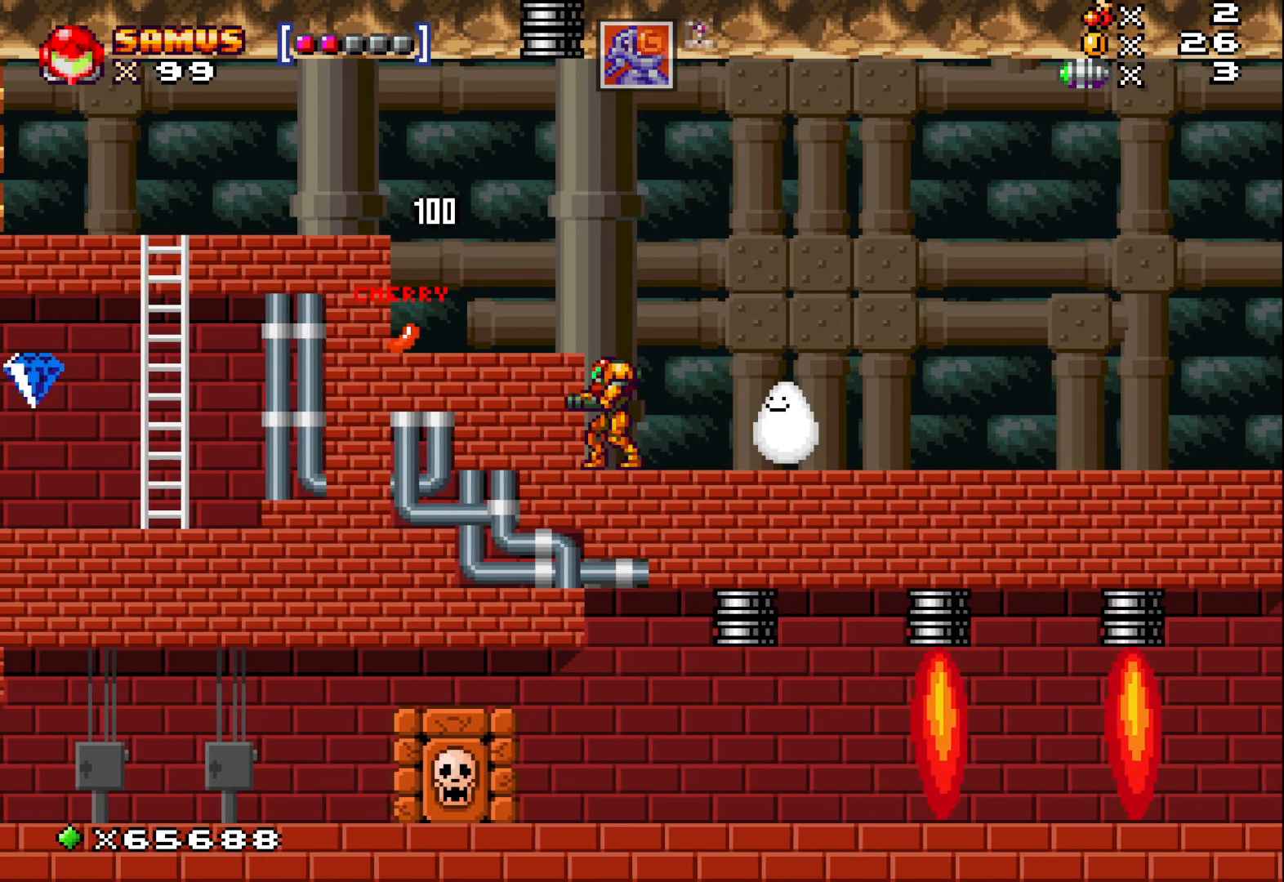
{"buttons": [], "left_stick": "up-left", "events": [[50, "A", "down"], [117, "left_stick", "up-left"], [217, "A", "up"]]}
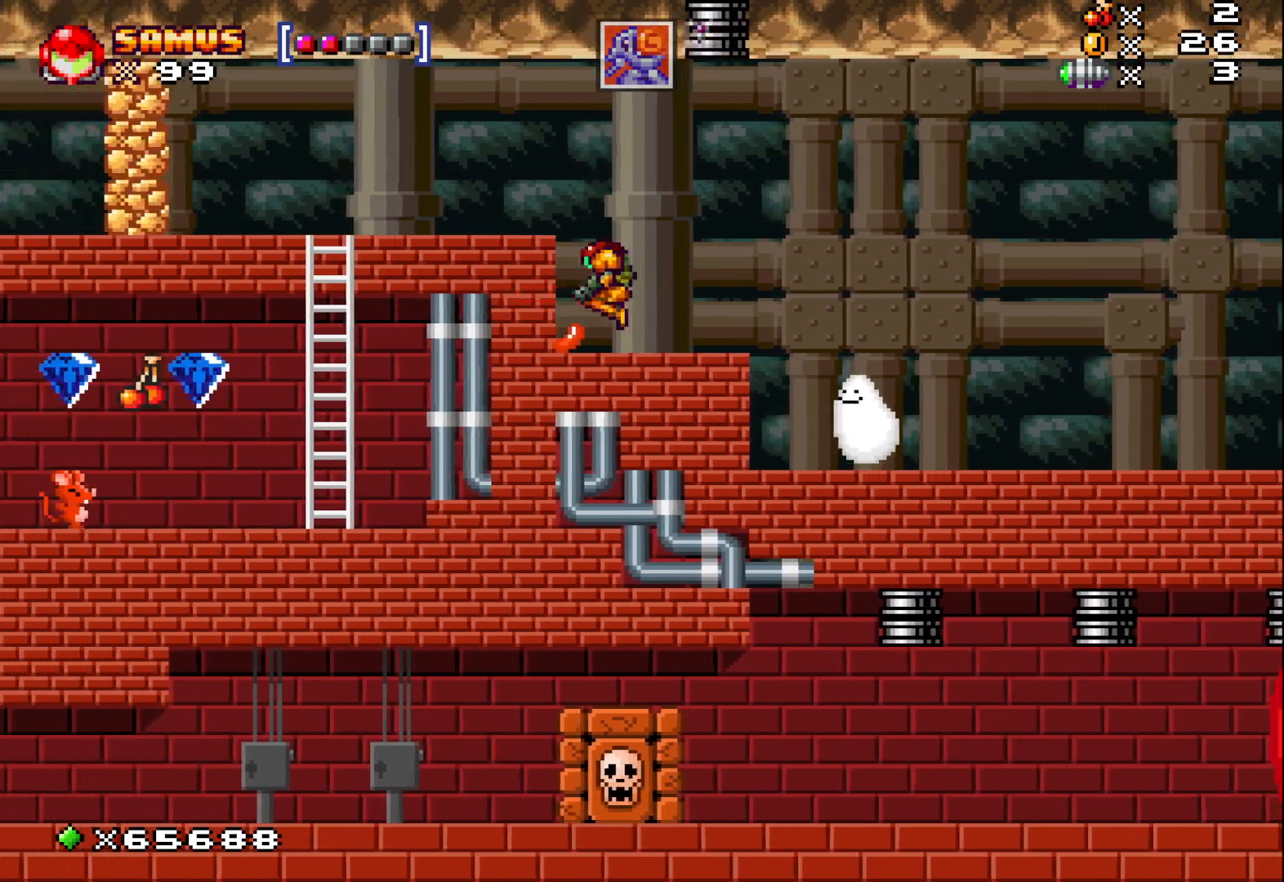
{"buttons": ["A", "X"], "left_stick": "left", "events": [[83, "left_stick", "down"], [150, "X", "down"], [433, "A", "down"], [483, "left_stick", "left"]]}
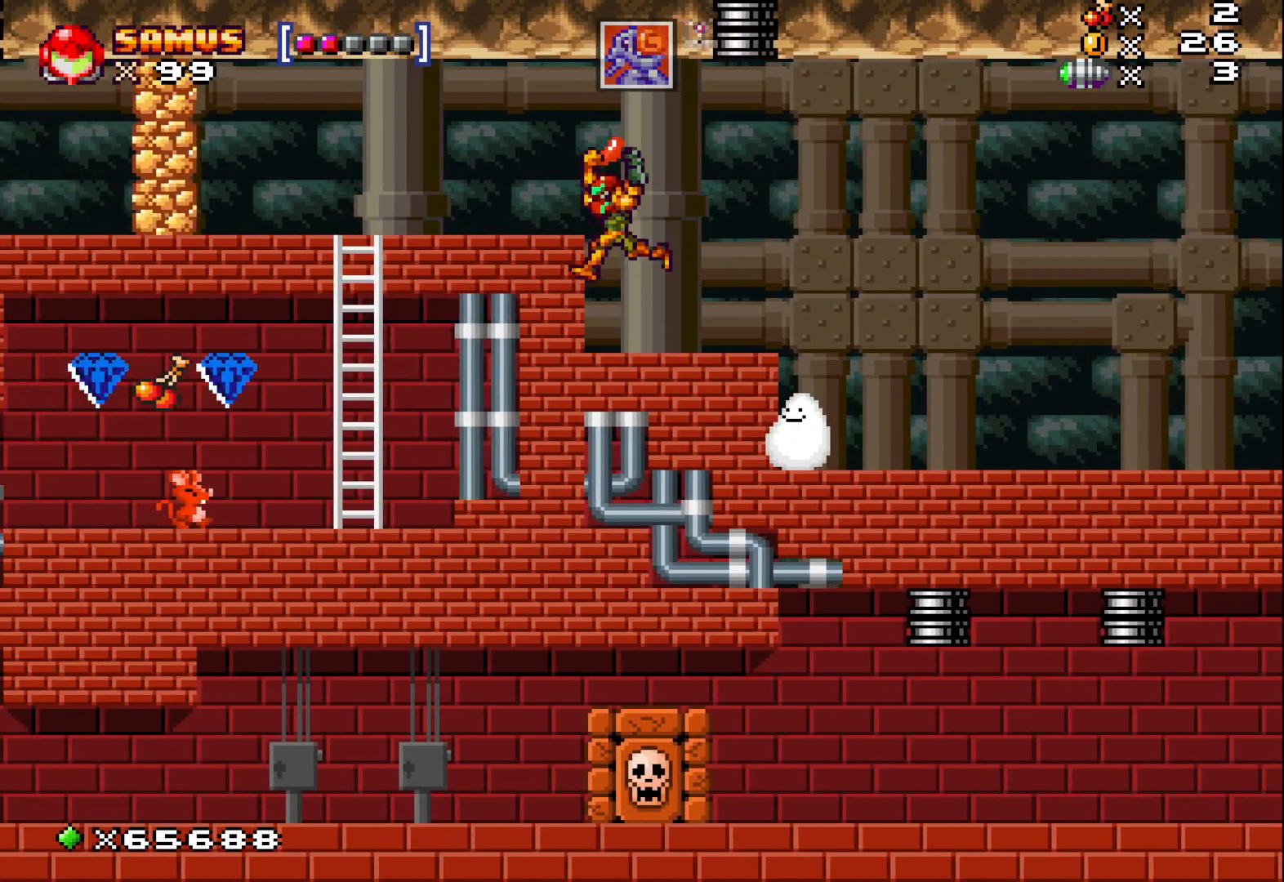
{"buttons": [], "left_stick": "center", "events": [[33, "left_stick", "up-left"], [117, "A", "up"], [267, "left_stick", "center"], [500, "X", "up"]]}
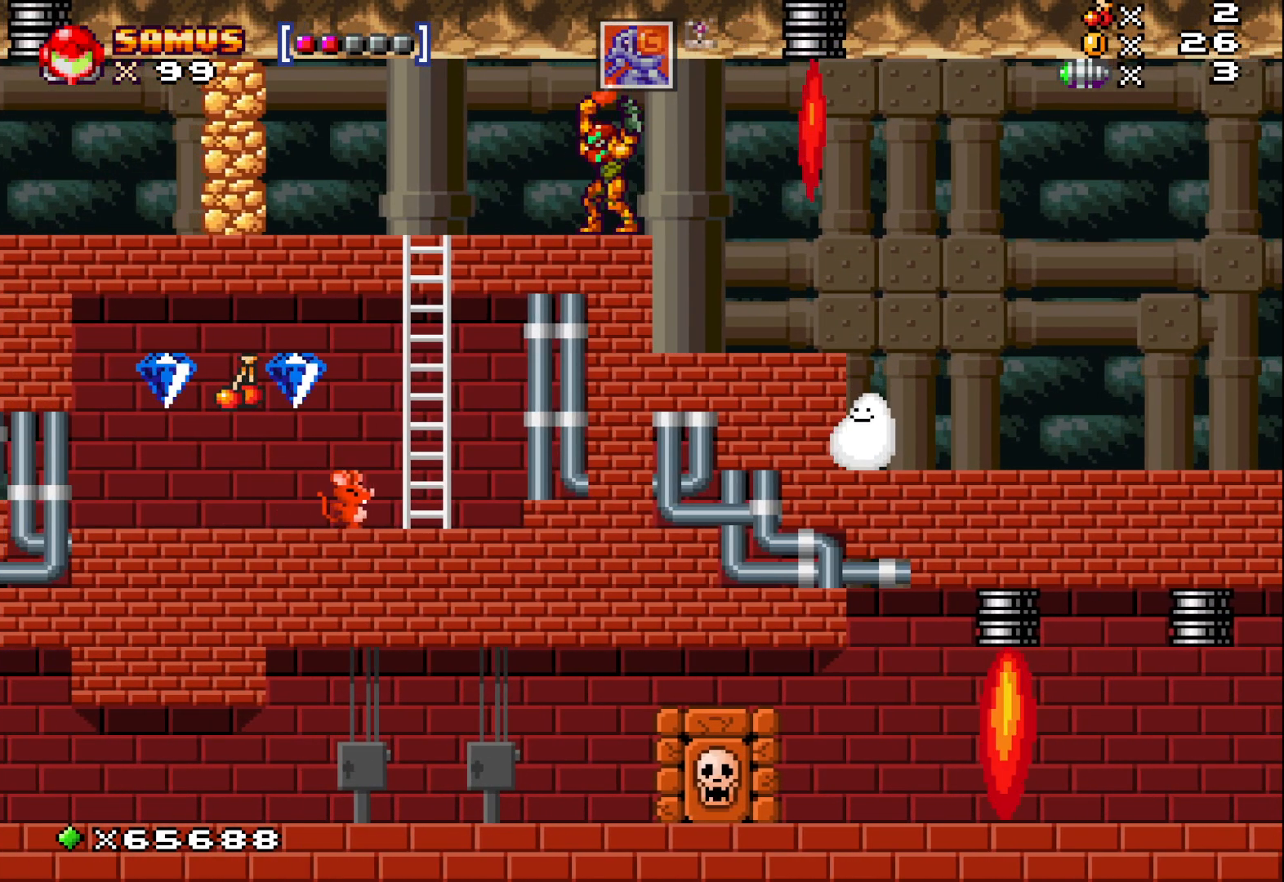
{"buttons": [], "left_stick": "center", "events": [[200, "left_stick", "left"], [350, "X", "down"], [417, "left_stick", "center"], [467, "X", "up"]]}
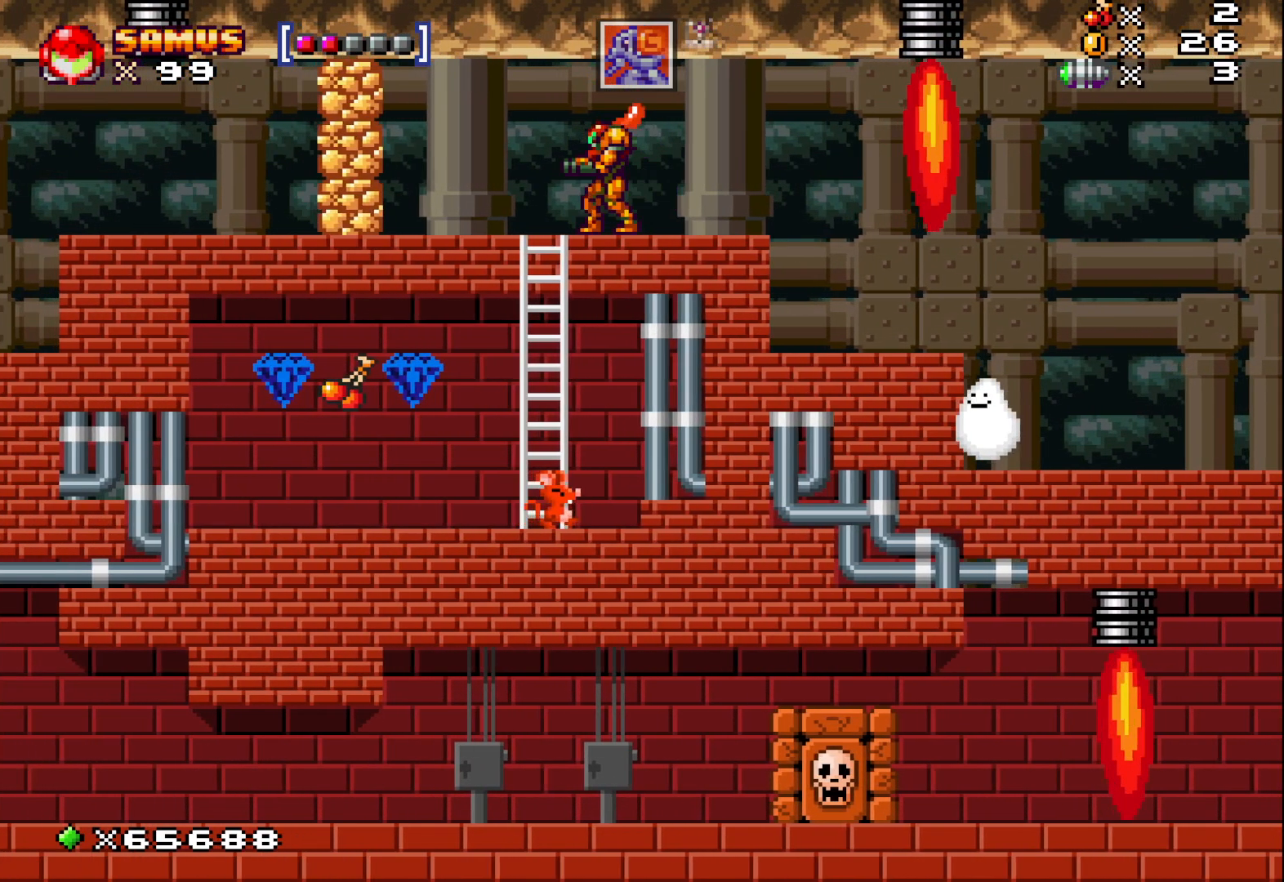
{"buttons": [], "left_stick": "down", "events": [[350, "left_stick", "right"], [483, "left_stick", "down"]]}
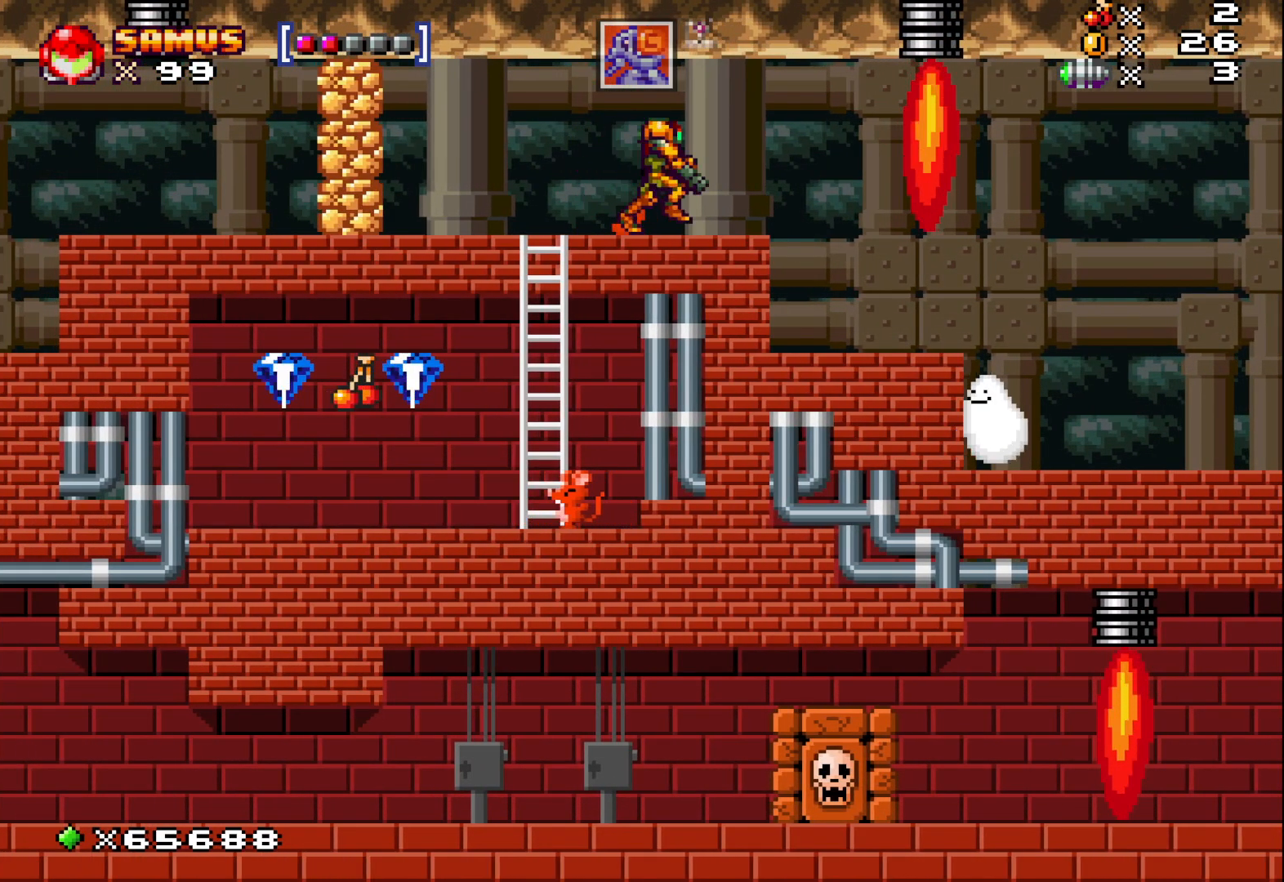
{"buttons": [], "left_stick": "down", "events": [[33, "left_stick", "left"], [350, "left_stick", "center"], [467, "left_stick", "down"]]}
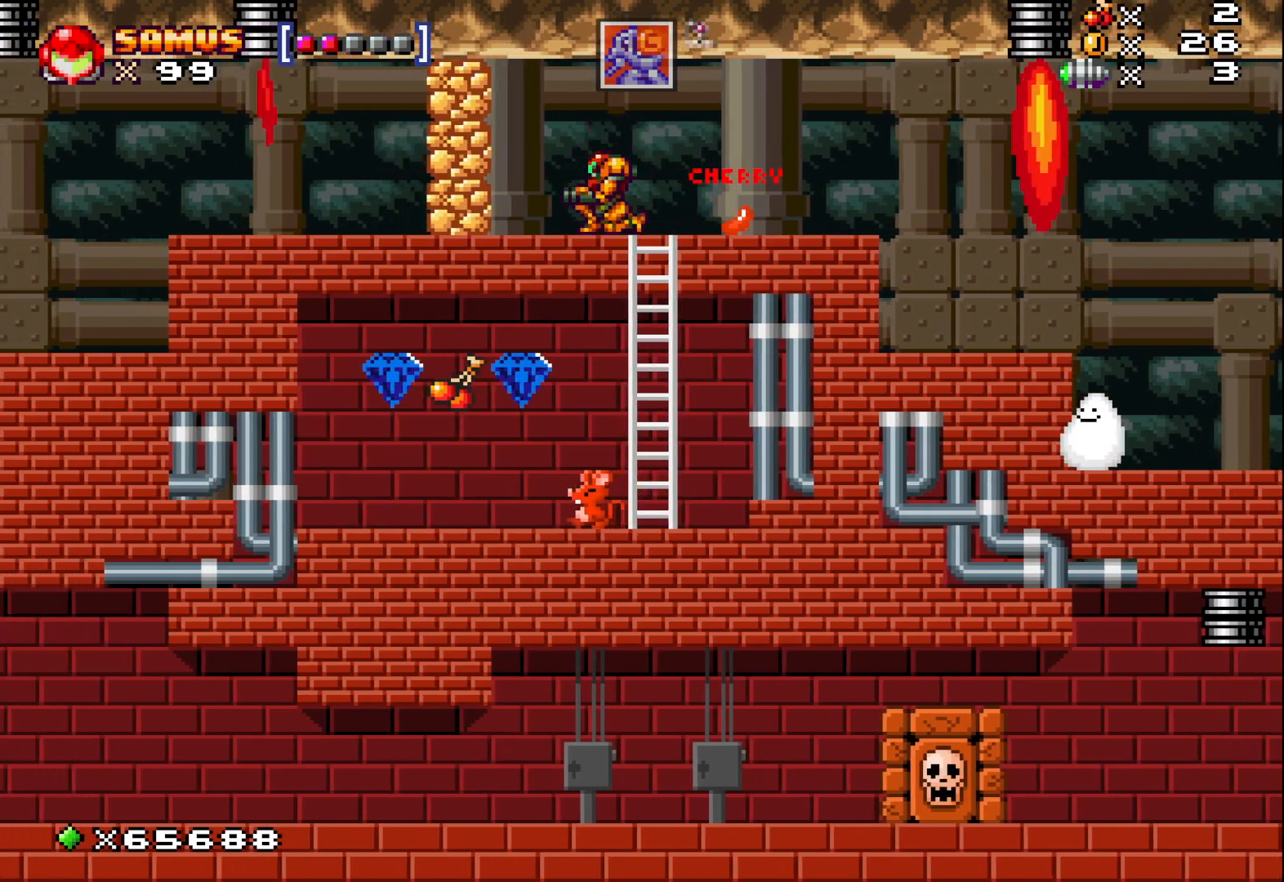
{"buttons": [], "left_stick": "down", "events": [[150, "left_stick", "right"], [283, "left_stick", "down"]]}
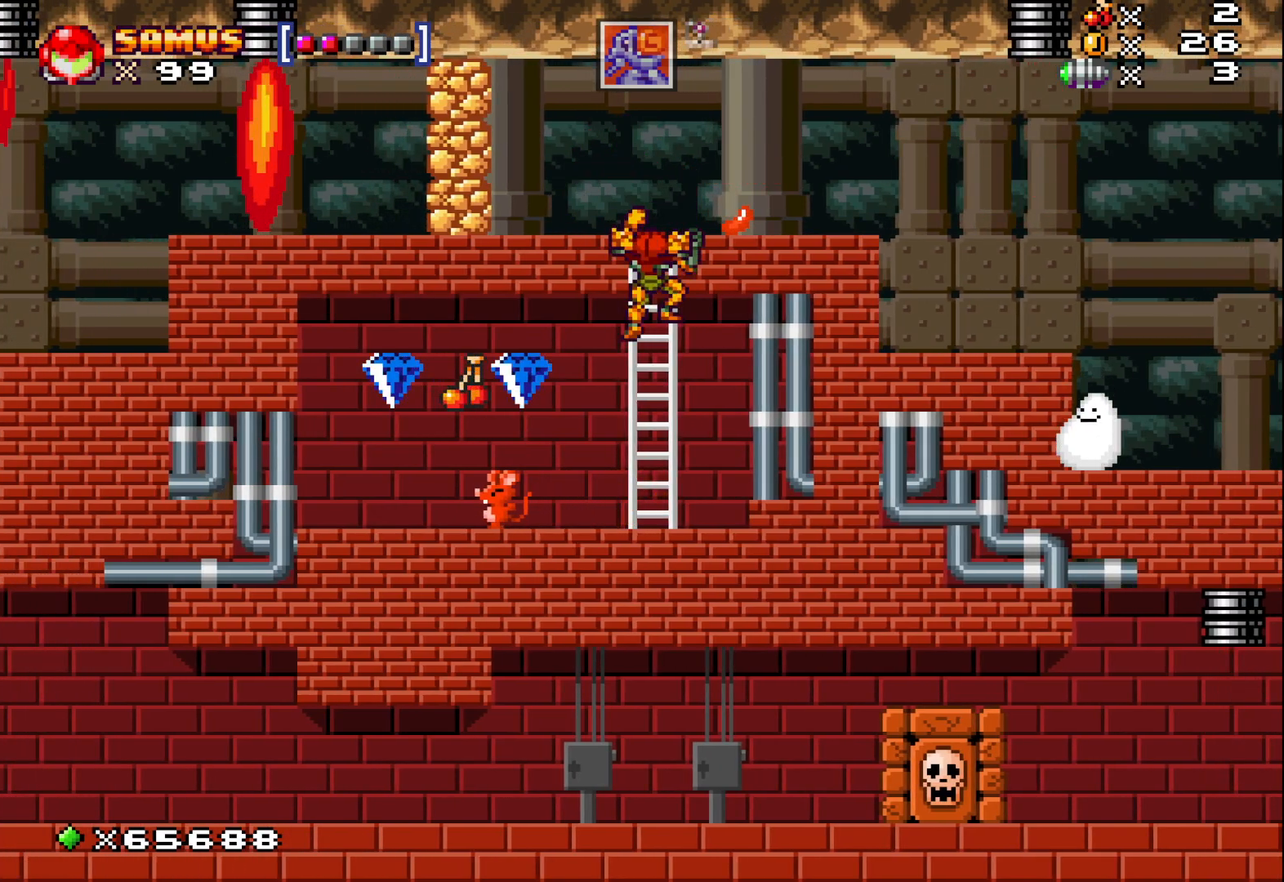
{"buttons": [], "left_stick": "down", "events": []}
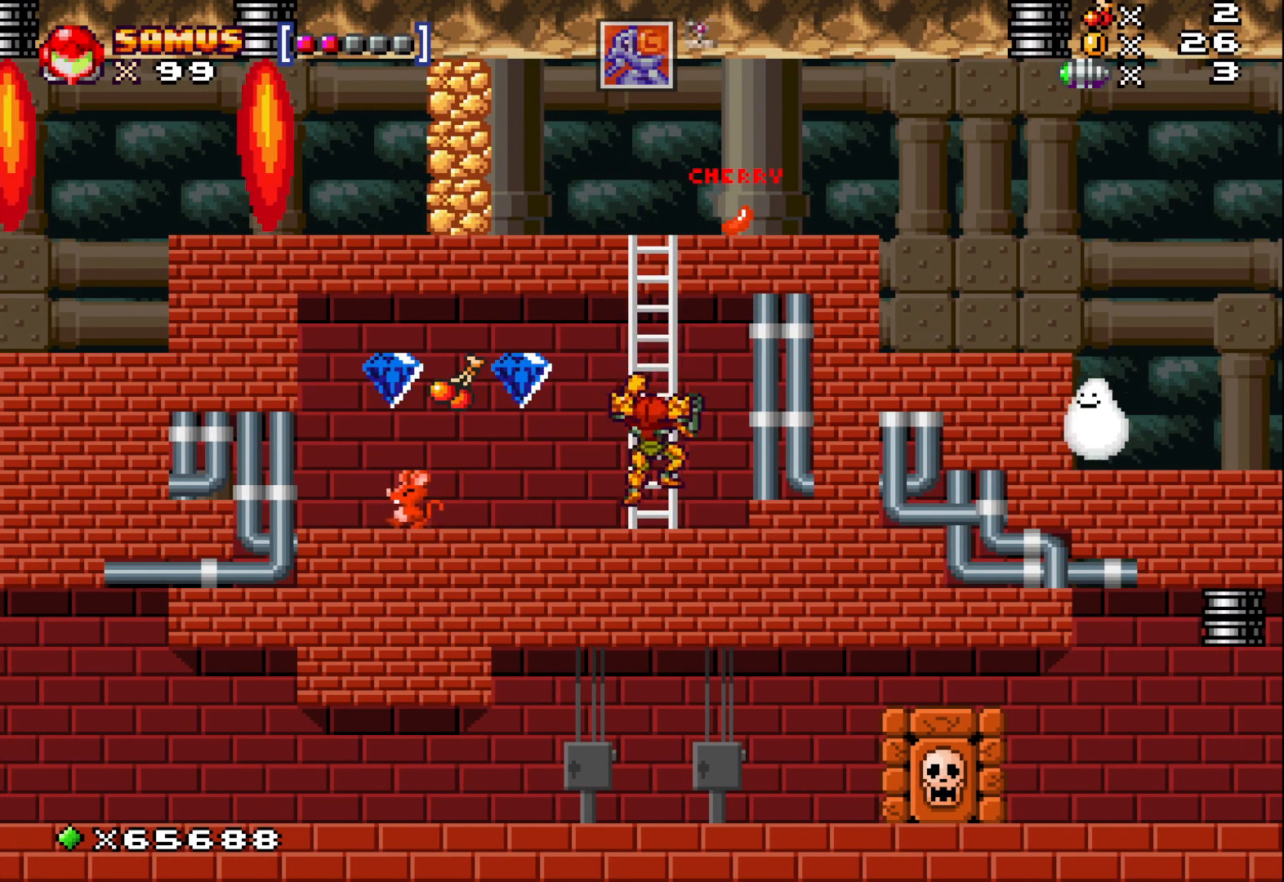
{"buttons": [], "left_stick": "left", "events": [[100, "A", "down"], [167, "A", "up"], [217, "left_stick", "center"], [433, "left_stick", "left"]]}
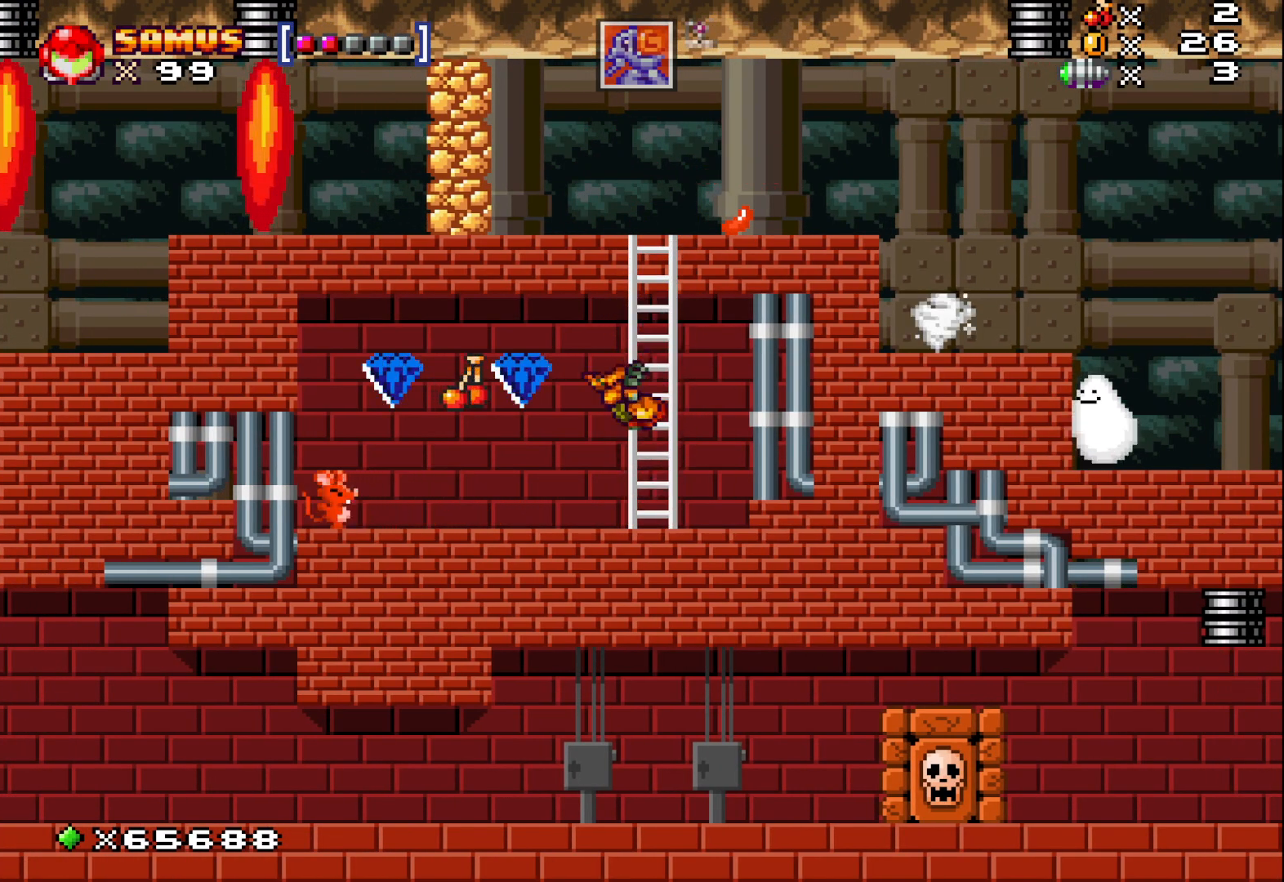
{"buttons": ["X"], "left_stick": "center", "events": [[67, "left_stick", "center"], [317, "X", "down"], [383, "X", "up"], [483, "X", "down"]]}
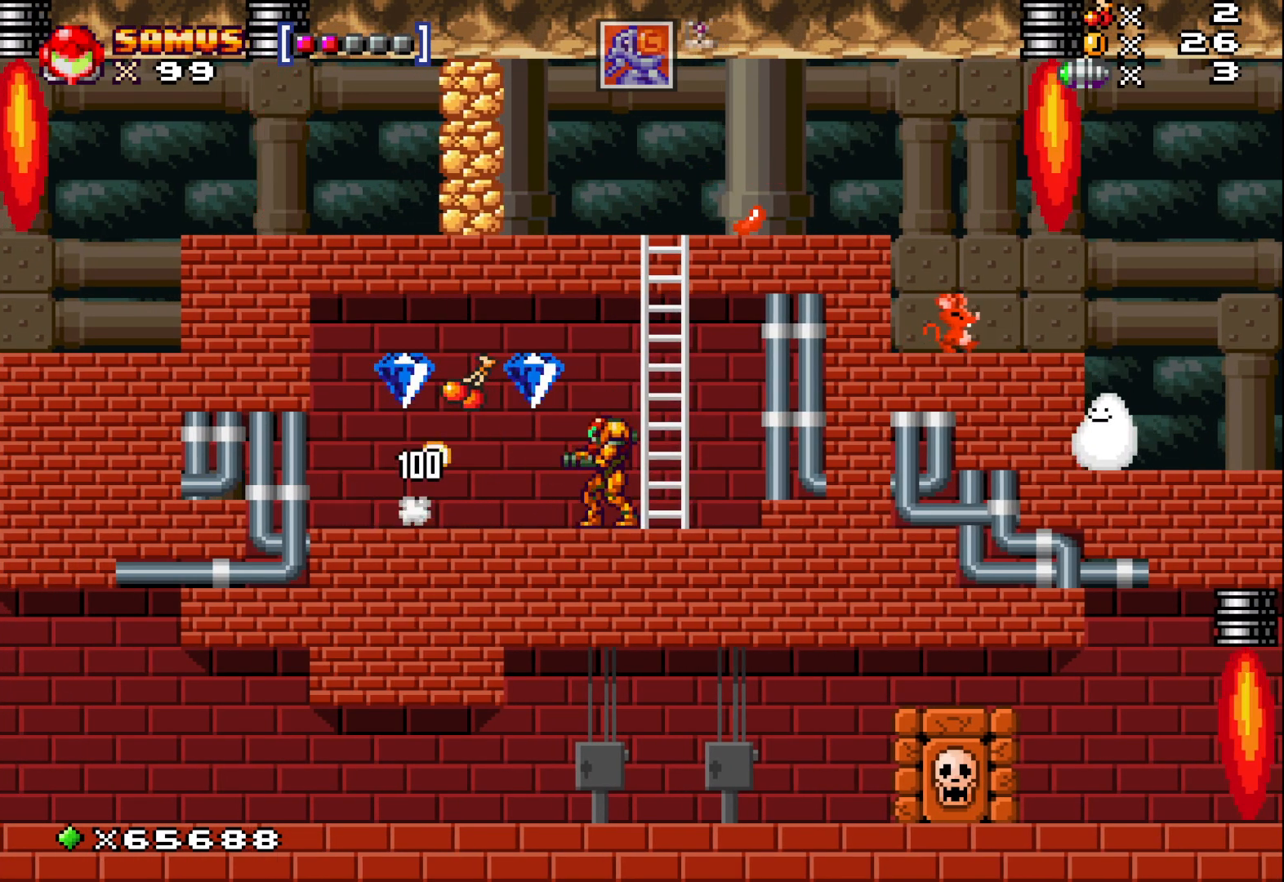
{"buttons": [], "left_stick": "left", "events": [[83, "X", "up"], [233, "left_stick", "left"], [317, "A", "down"], [433, "A", "up"]]}